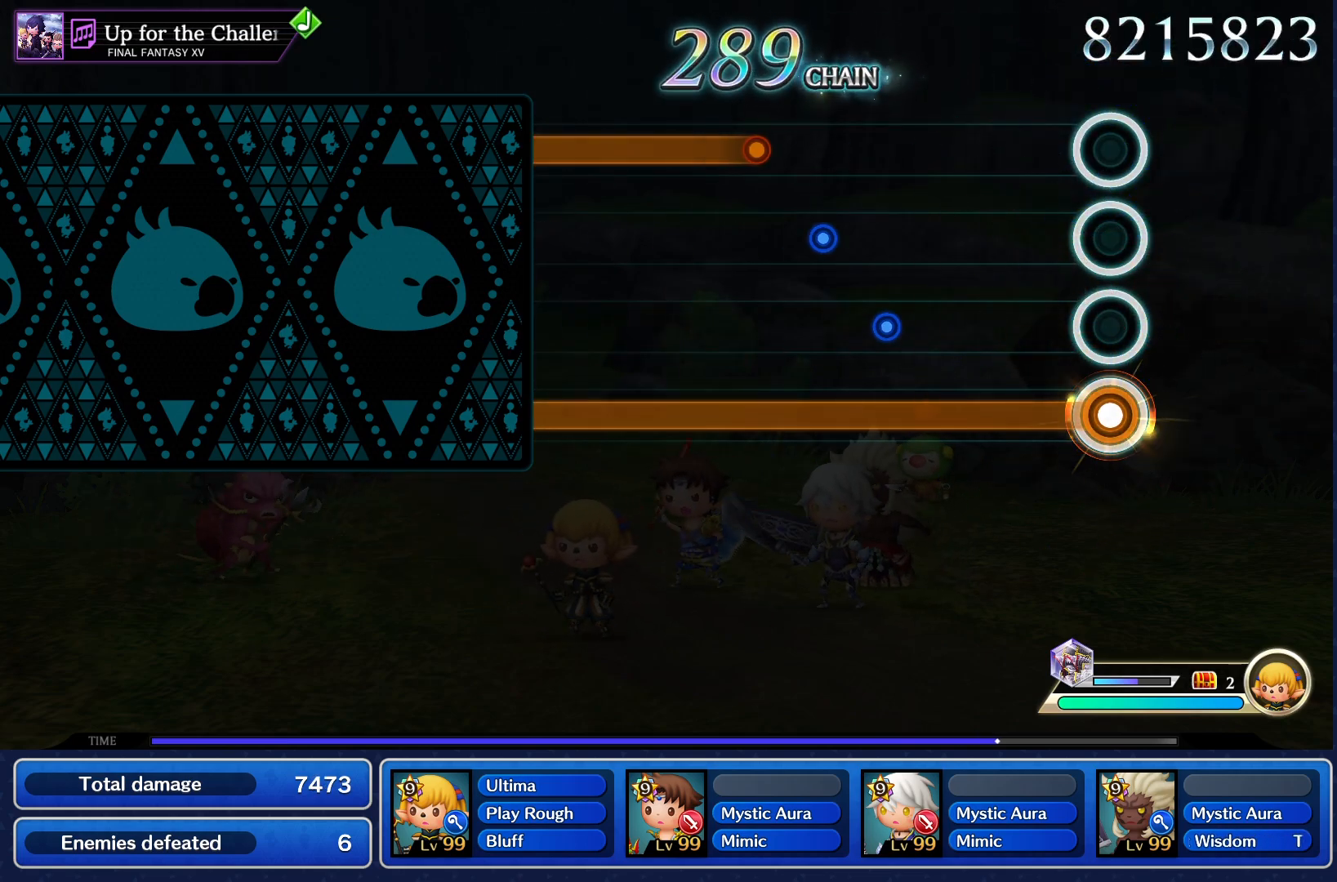
Gameplay with a controller (PlayStation layout); each line is a JSON object with the inputs held at the frame after it. "events" lists button and stick changes between this image and that frame as [ms after this image, input, new state], when the widget could be followed in between. Not read: L3 R3 left_stick right_stick.
{"buttons": ["CROSS"], "events": []}
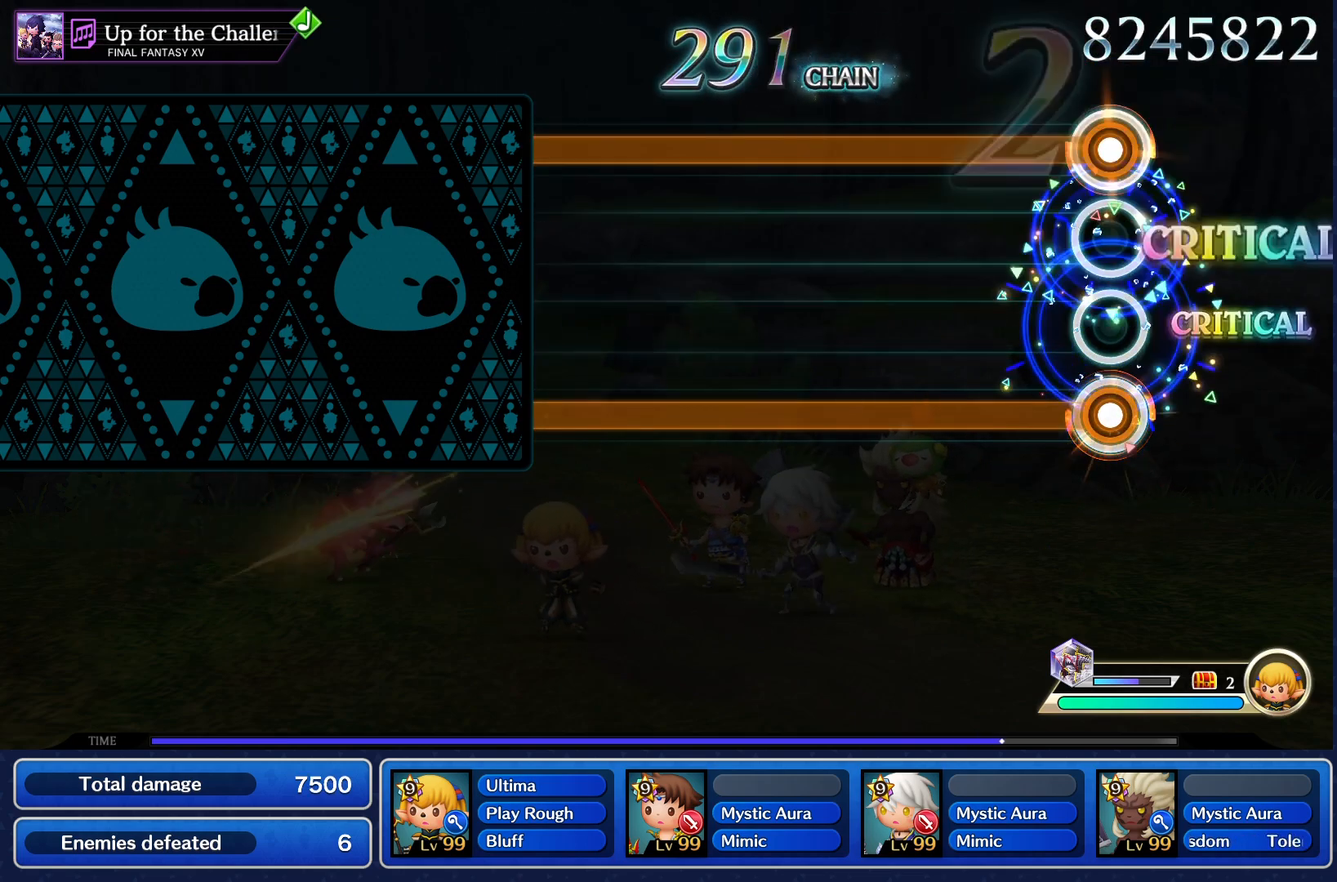
{"buttons": ["CROSS"], "events": []}
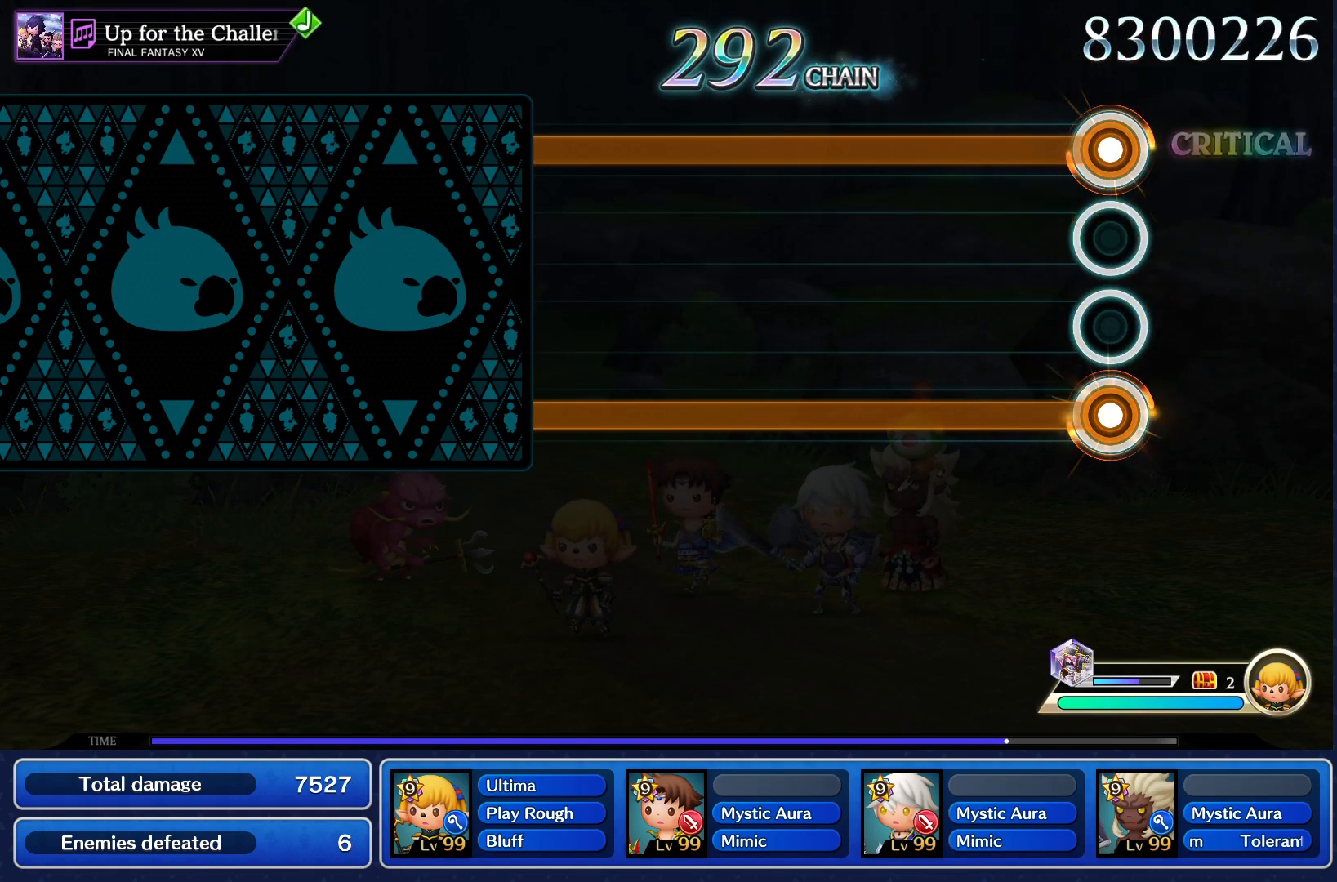
{"buttons": ["CROSS"], "events": []}
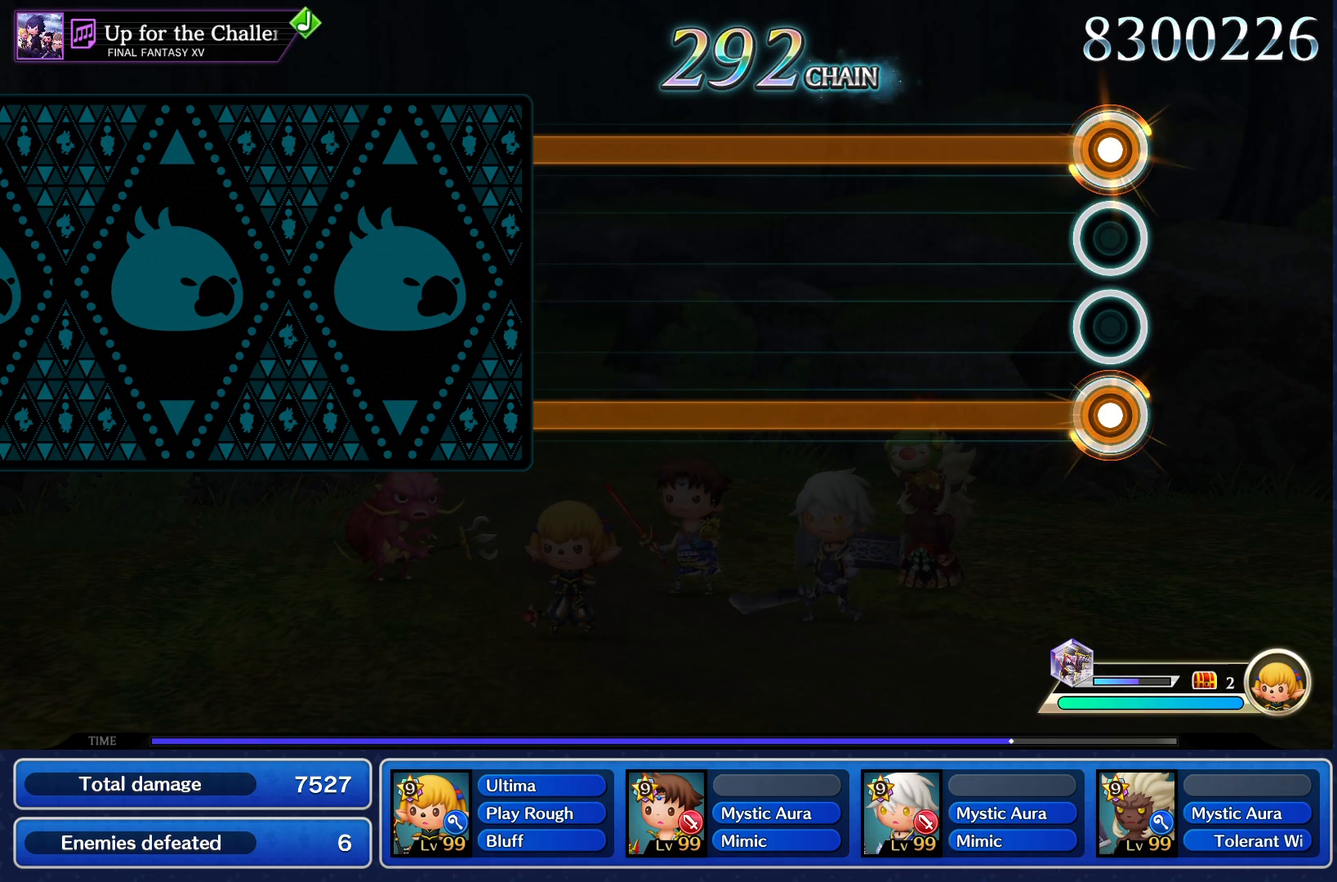
{"buttons": ["CROSS"], "events": []}
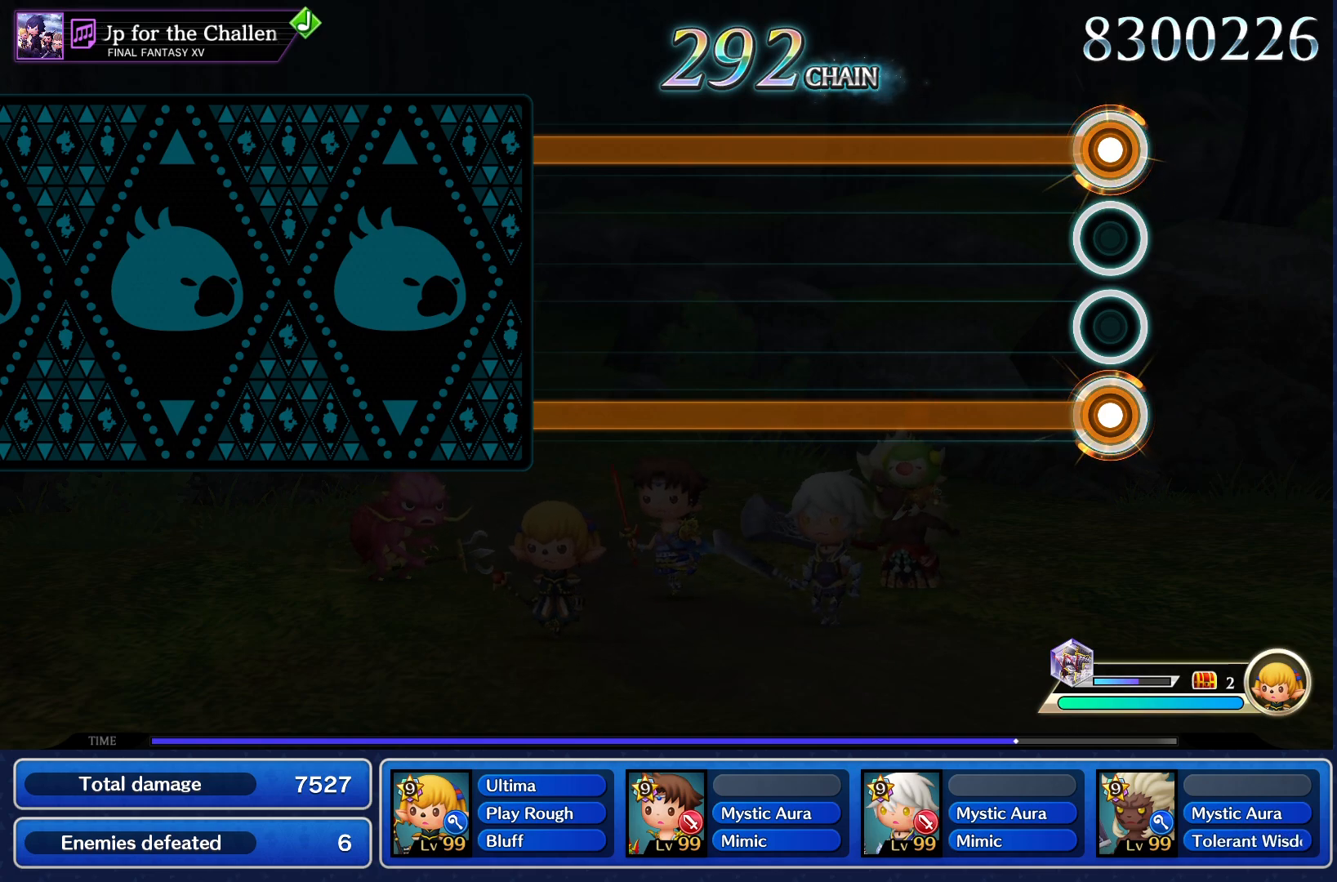
{"buttons": ["CROSS"], "events": []}
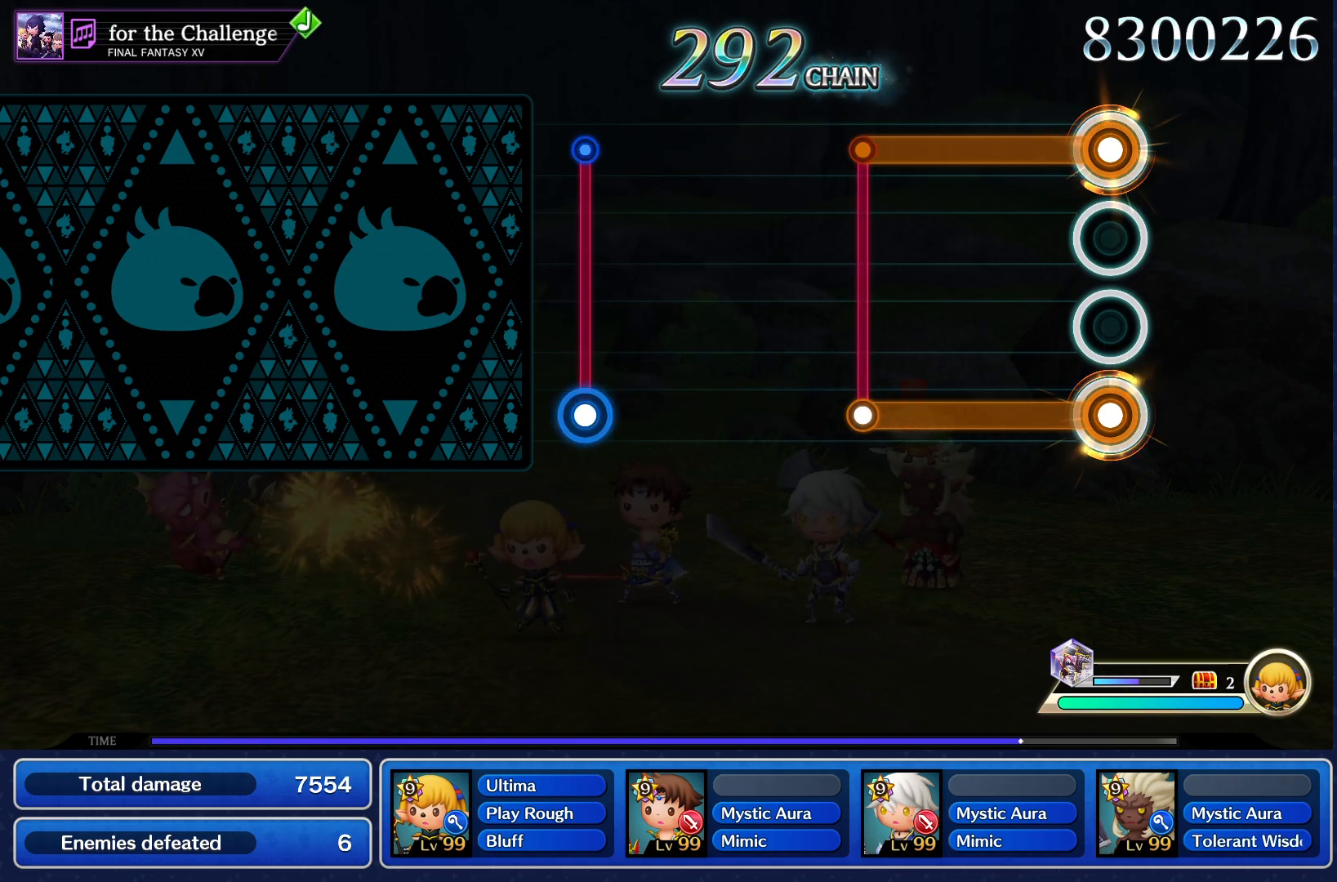
{"buttons": [], "events": [[317, "CROSS", "up"]]}
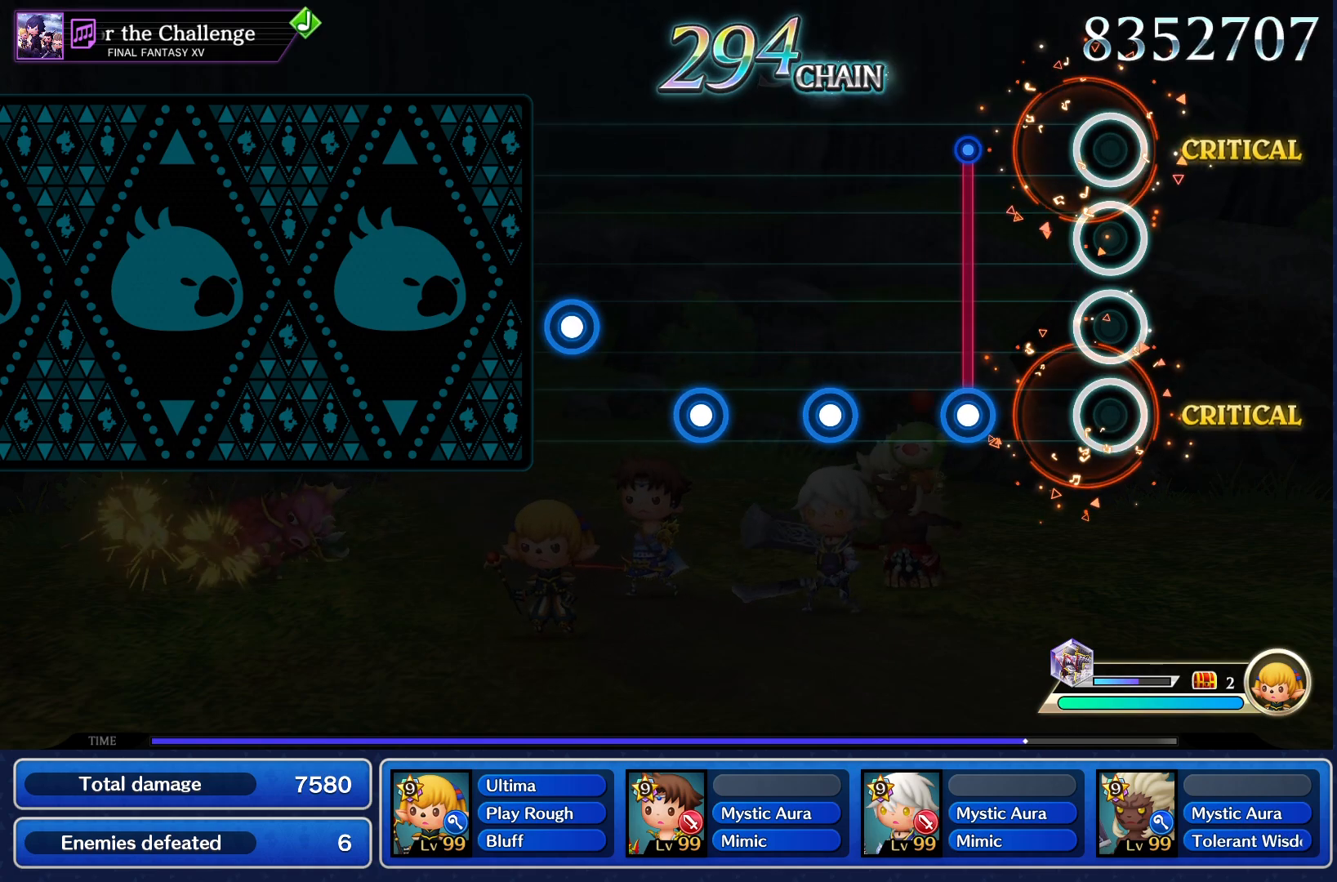
{"buttons": [], "events": [[200, "CROSS", "down"], [267, "CROSS", "up"], [384, "CROSS", "down"], [467, "CROSS", "up"]]}
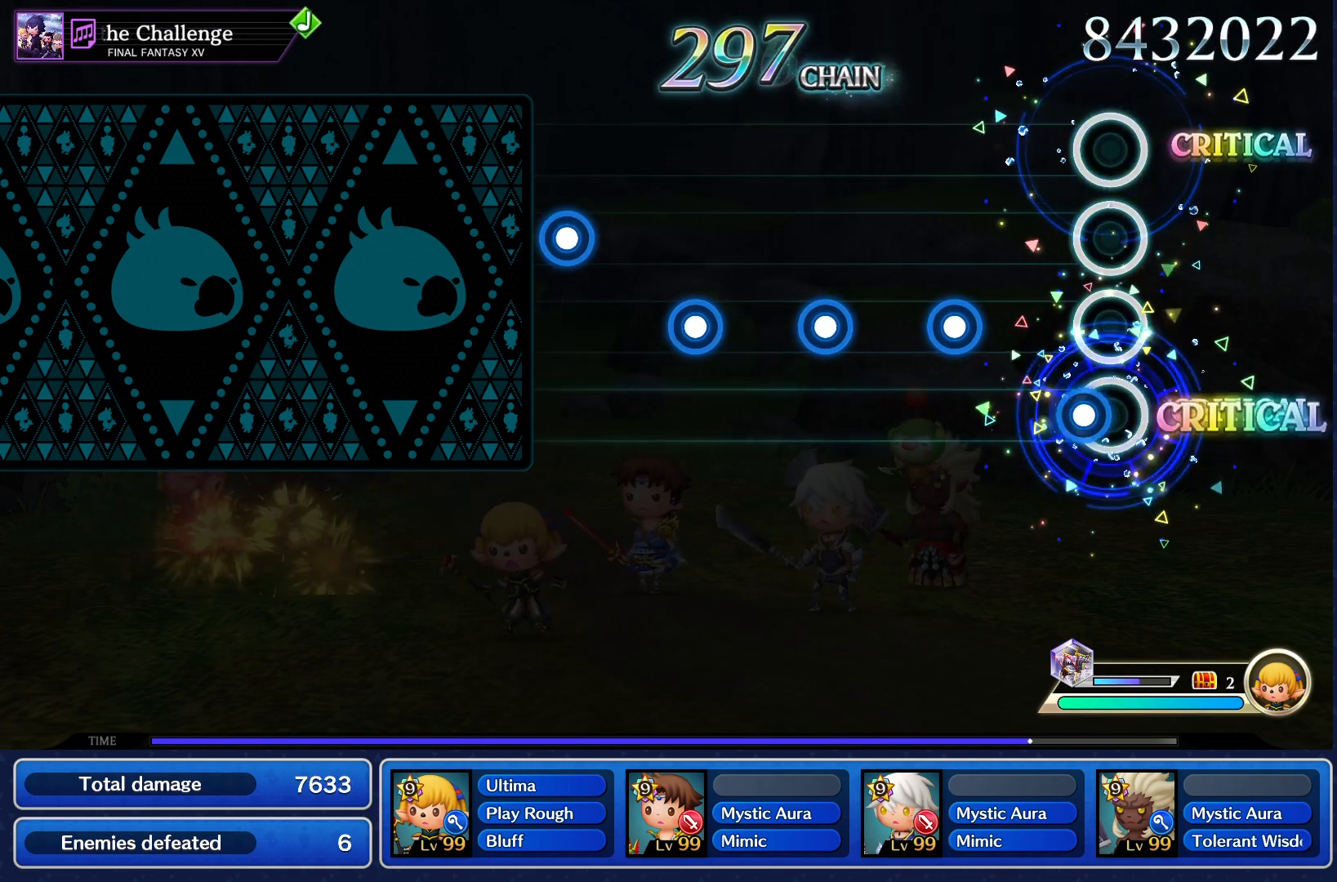
{"buttons": [], "events": [[67, "CROSS", "down"], [151, "CROSS", "up"], [251, "CROSS", "down"], [334, "CROSS", "up"], [434, "CROSS", "down"], [501, "CROSS", "up"]]}
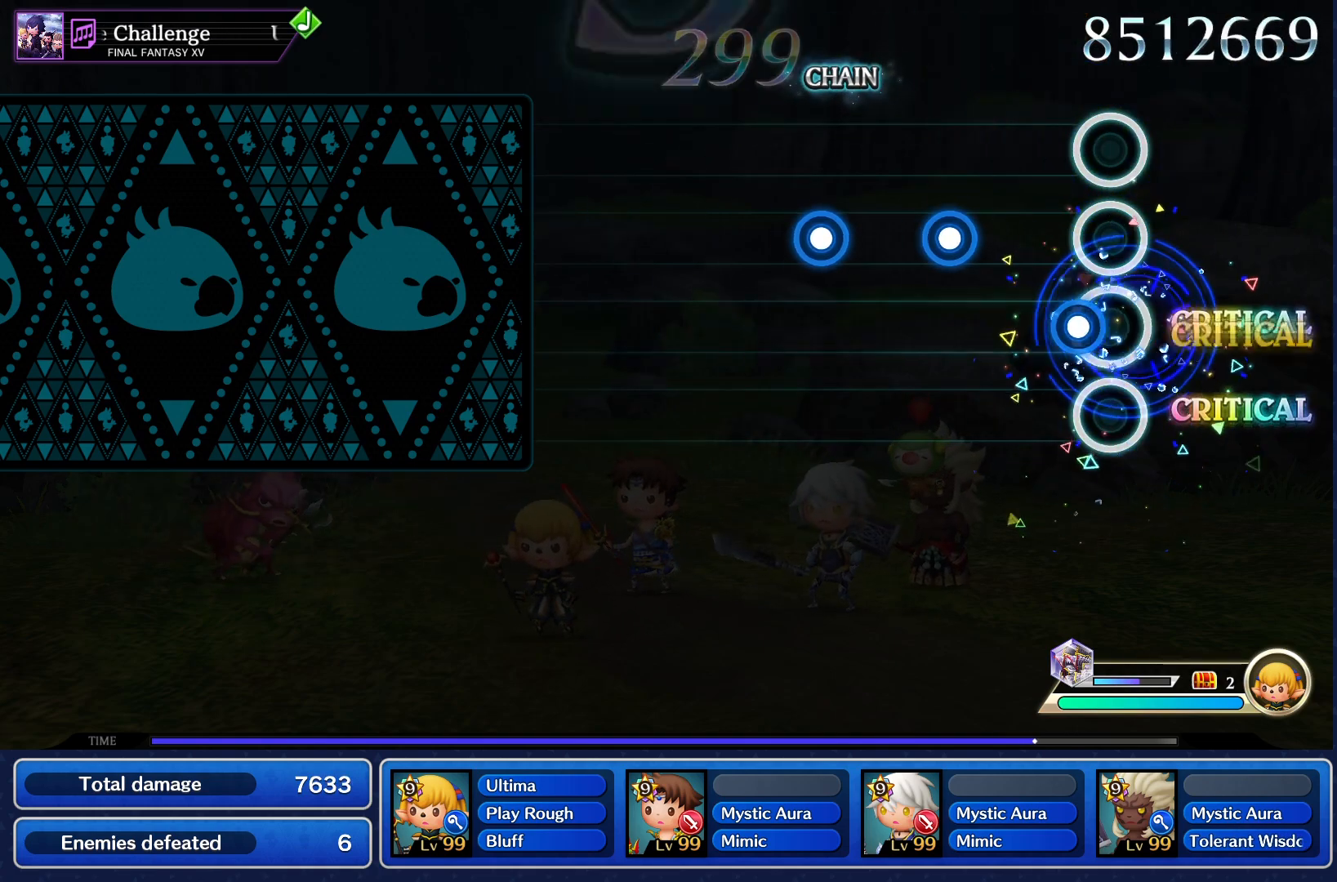
{"buttons": ["CROSS"], "events": [[100, "CROSS", "down"], [183, "CROSS", "up"], [284, "CROSS", "down"], [367, "CROSS", "up"], [450, "CROSS", "down"]]}
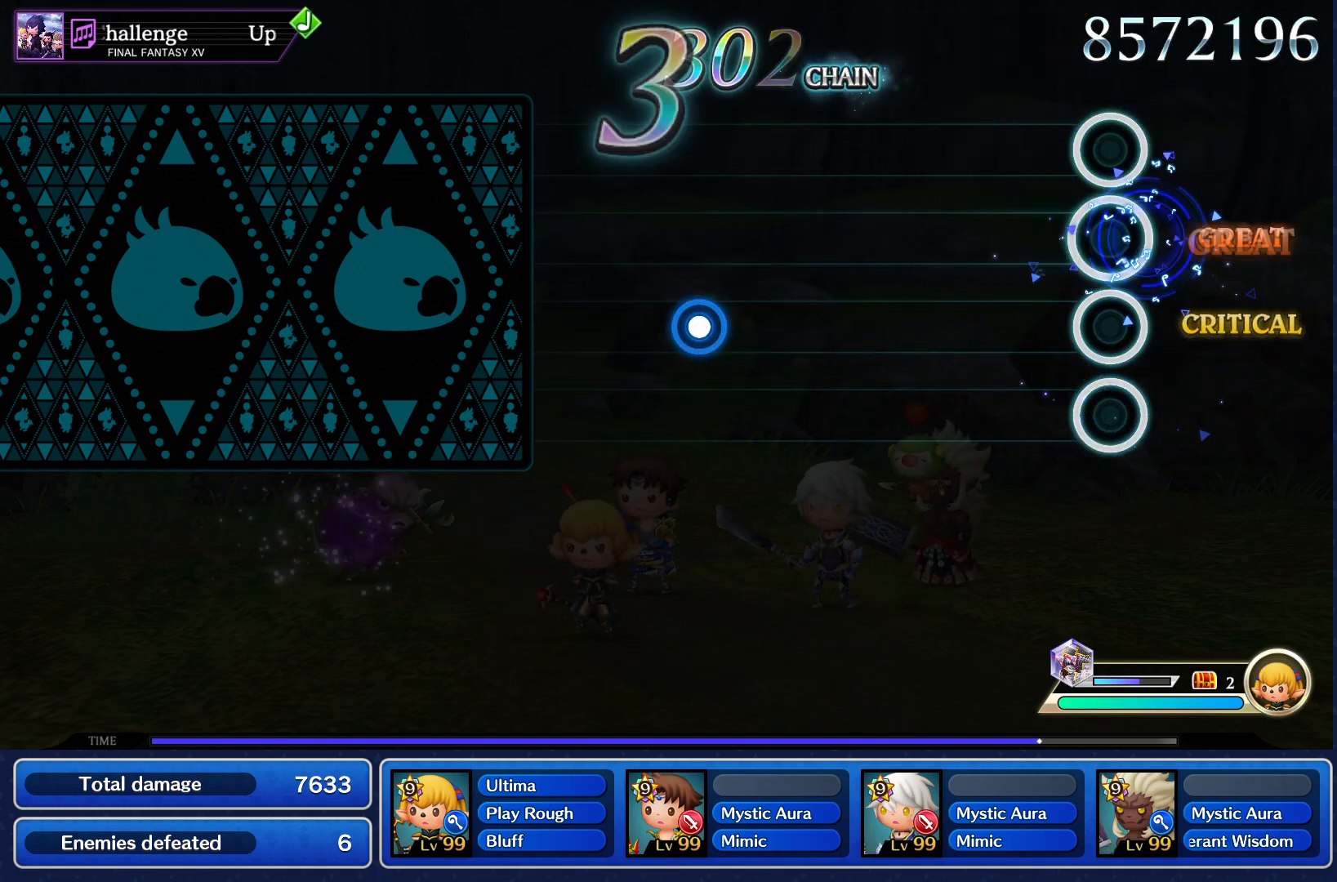
{"buttons": [], "events": [[17, "CROSS", "up"]]}
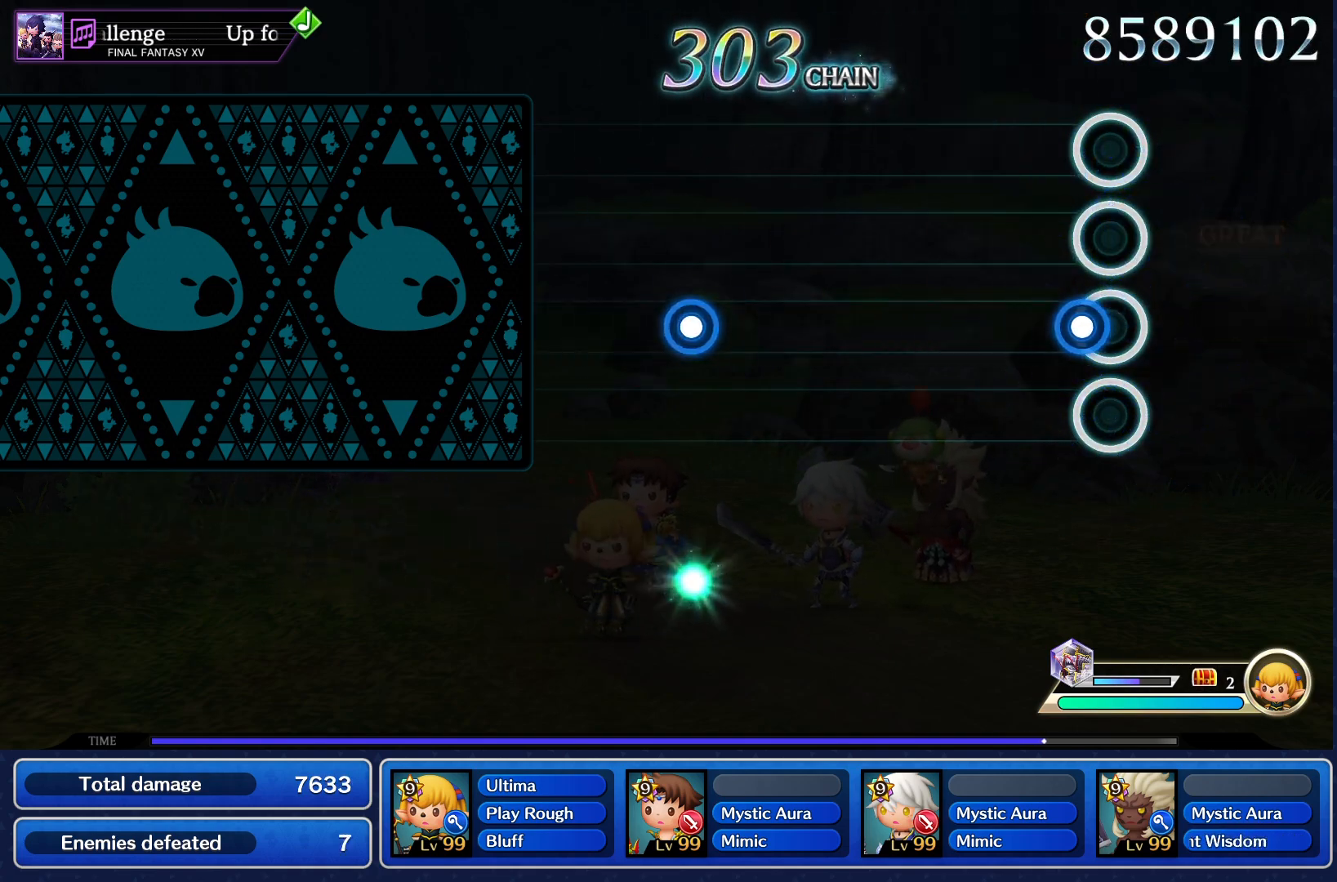
{"buttons": [], "events": [[67, "CROSS", "down"], [133, "CROSS", "up"]]}
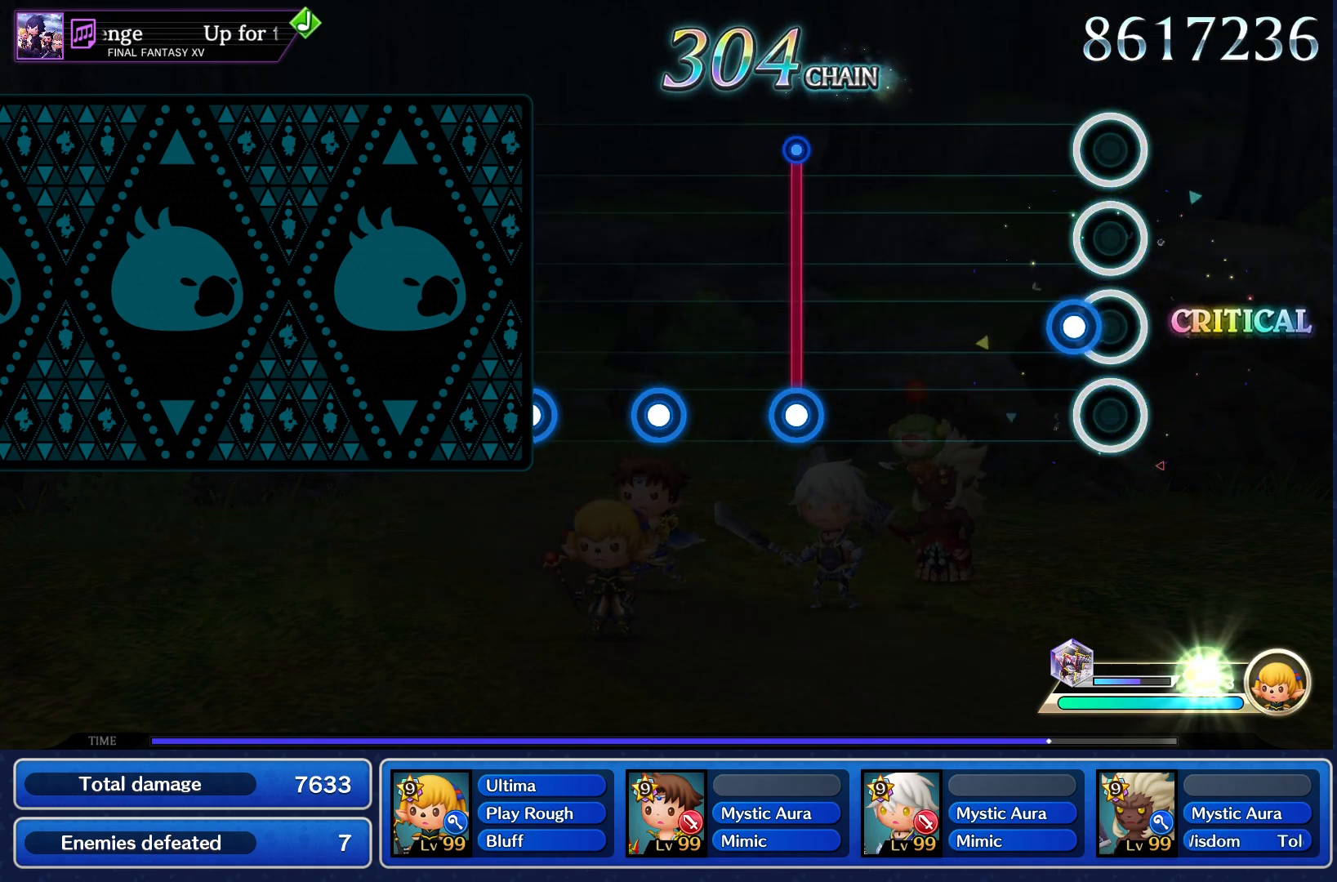
{"buttons": ["CROSS"], "events": [[84, "CROSS", "down"], [151, "CROSS", "up"], [434, "CROSS", "down"]]}
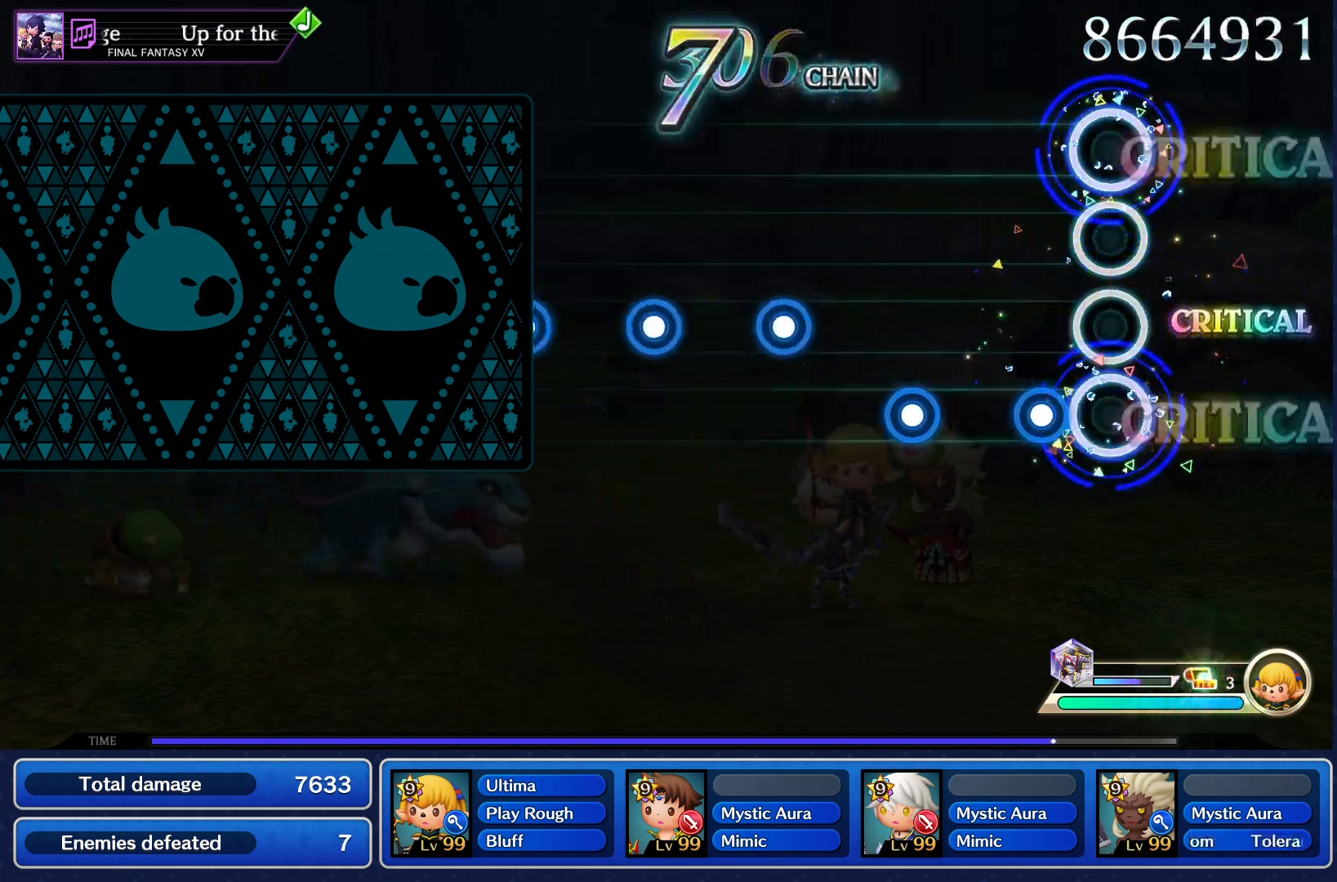
{"buttons": ["CROSS"], "events": [[33, "CROSS", "up"], [117, "CROSS", "down"], [200, "CROSS", "up"], [300, "CROSS", "down"], [384, "CROSS", "up"], [484, "CROSS", "down"]]}
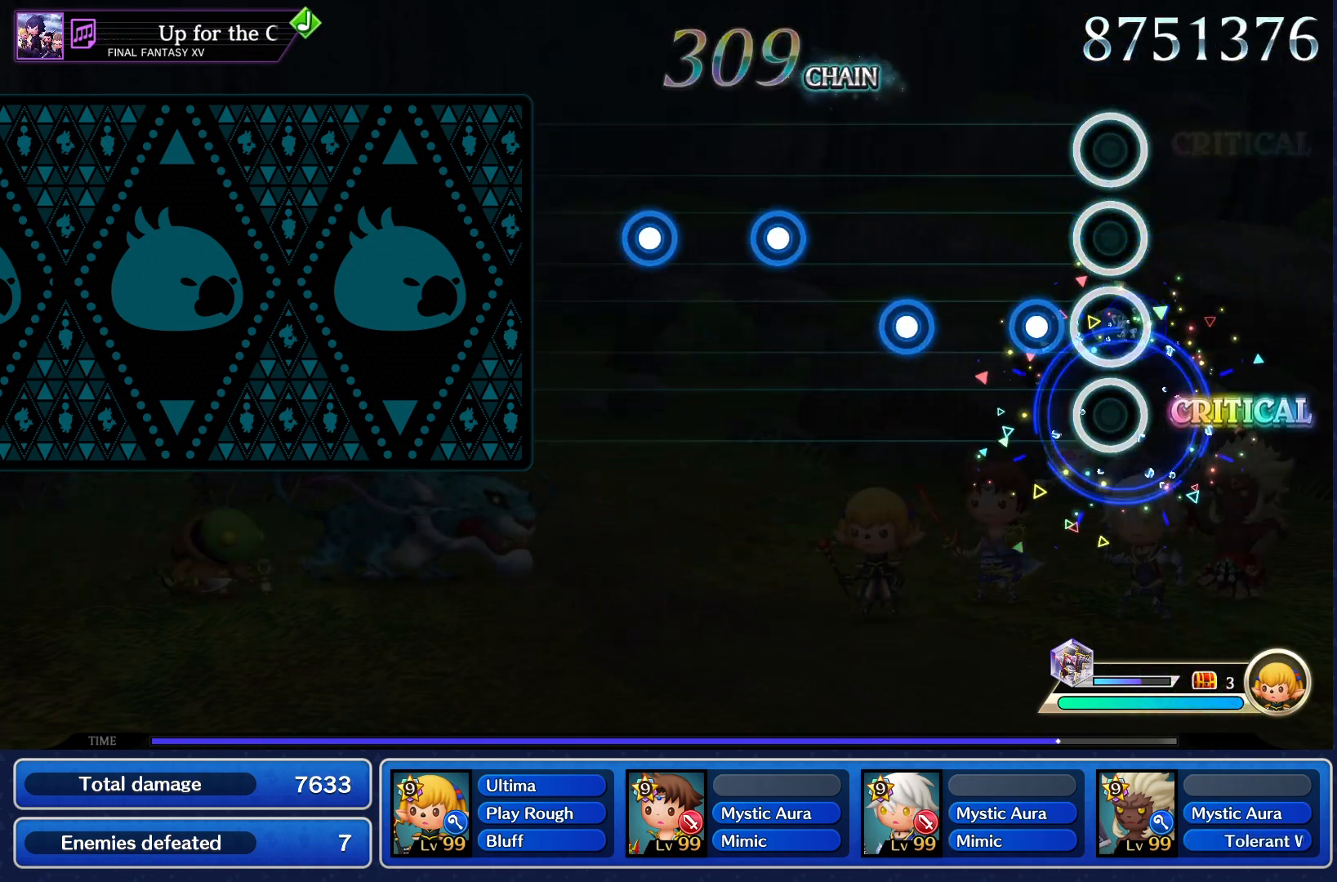
{"buttons": ["CROSS"], "events": [[67, "CROSS", "up"], [167, "CROSS", "down"], [251, "CROSS", "up"], [317, "CROSS", "down"], [401, "CROSS", "up"], [501, "CROSS", "down"]]}
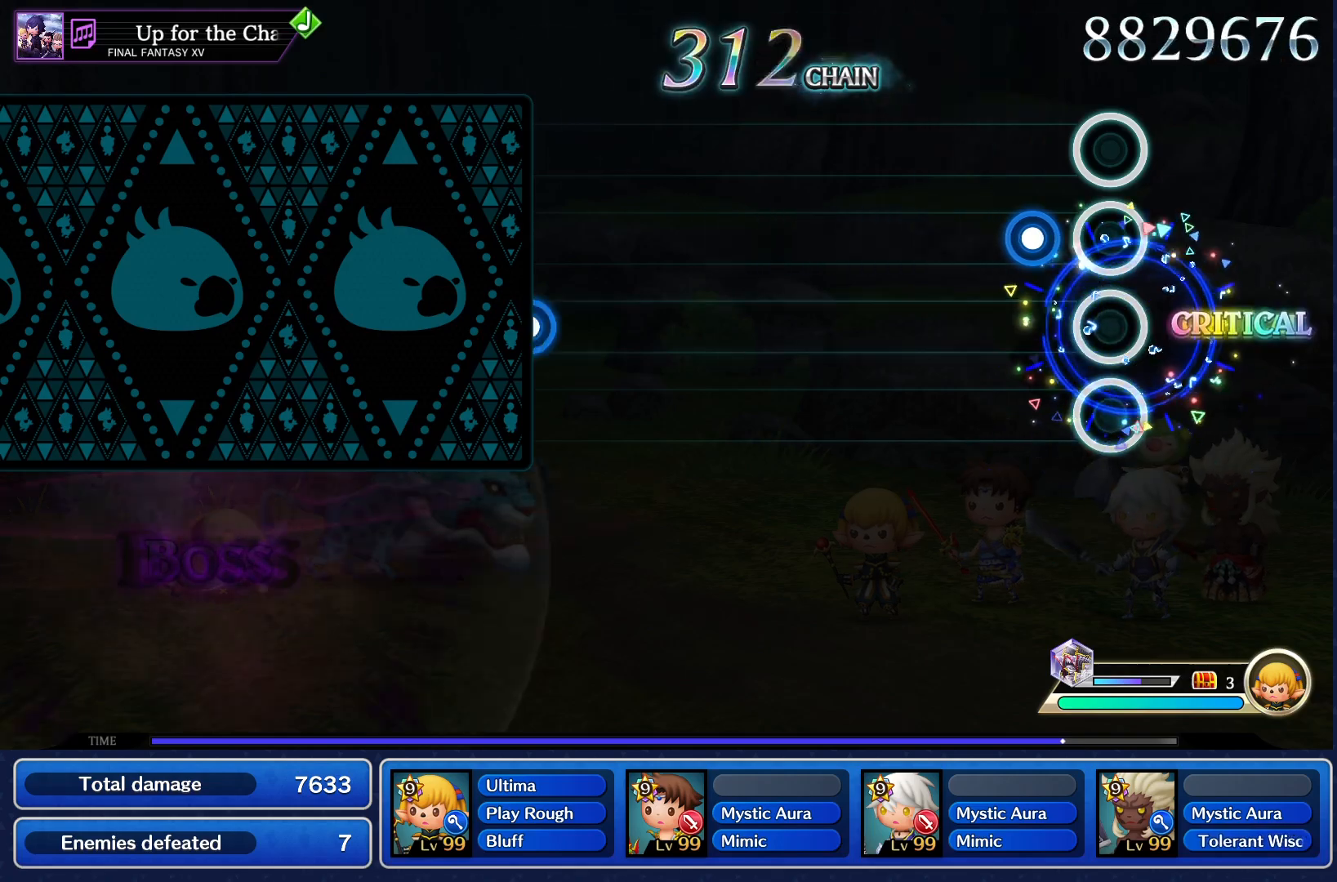
{"buttons": [], "events": [[67, "CROSS", "up"], [150, "CROSS", "down"], [250, "CROSS", "up"]]}
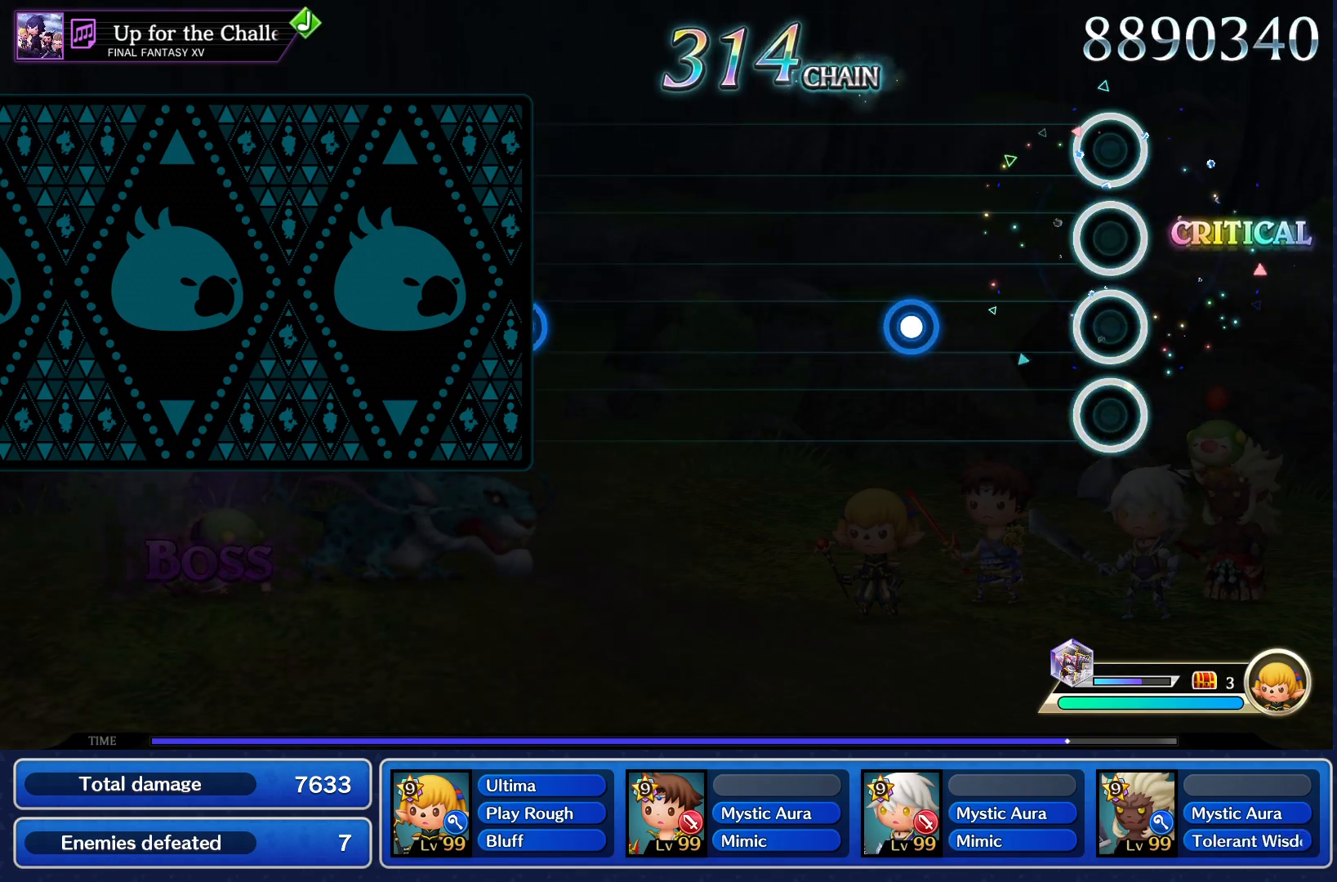
{"buttons": [], "events": [[284, "CROSS", "down"], [351, "CROSS", "up"]]}
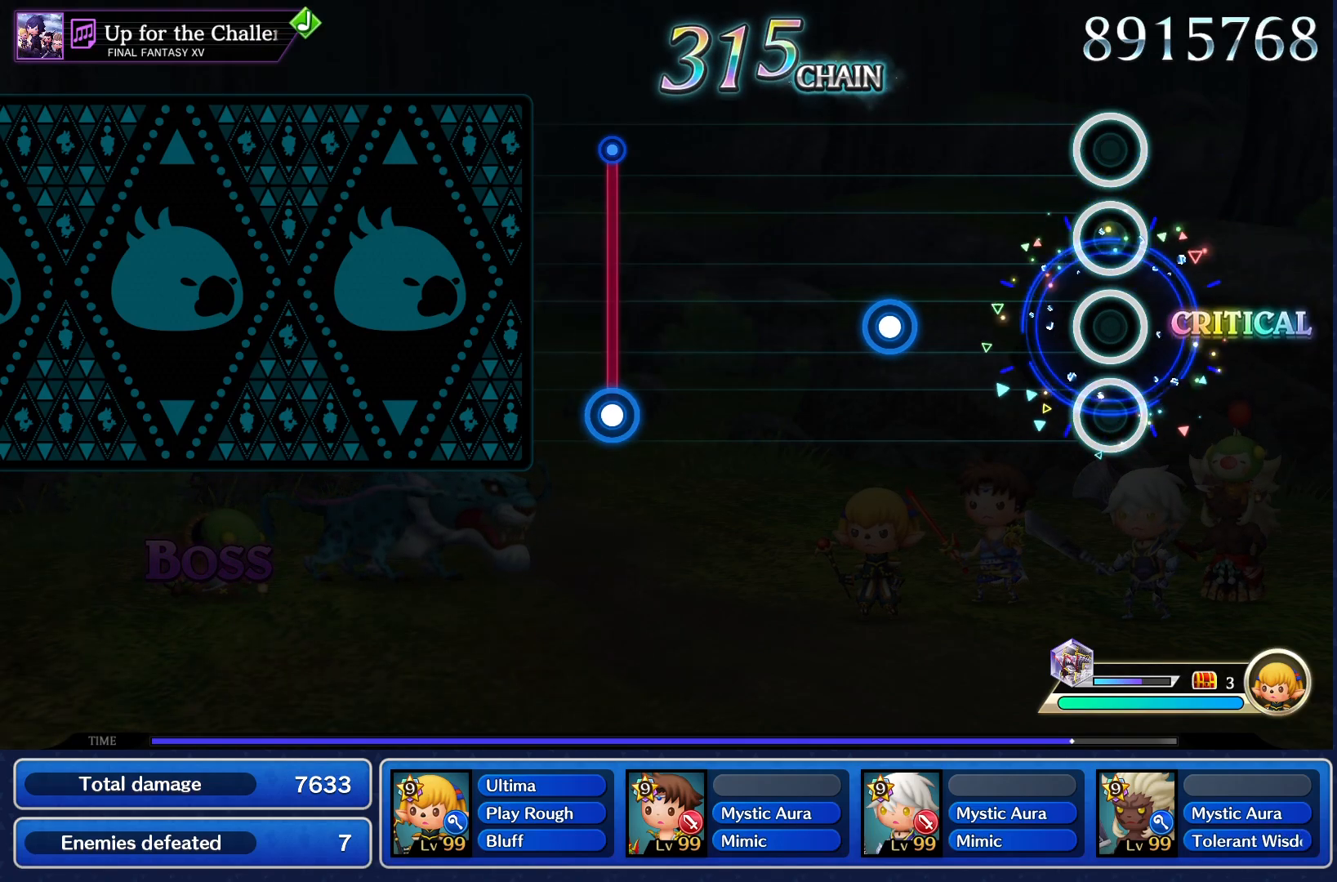
{"buttons": [], "events": [[317, "CROSS", "down"], [384, "CROSS", "up"]]}
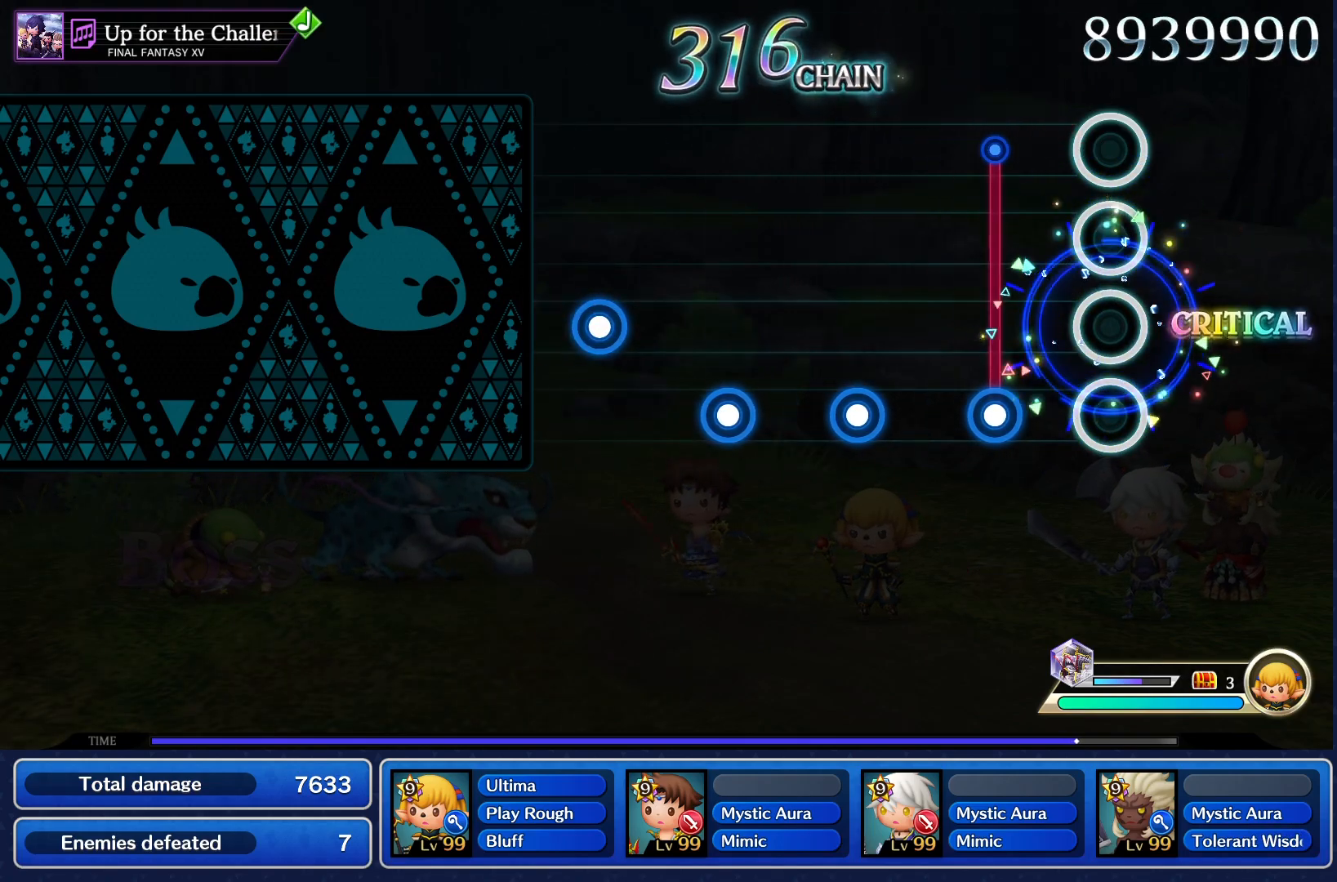
{"buttons": [], "events": [[150, "CROSS", "down"], [250, "CROSS", "up"], [333, "CROSS", "down"], [433, "CROSS", "up"]]}
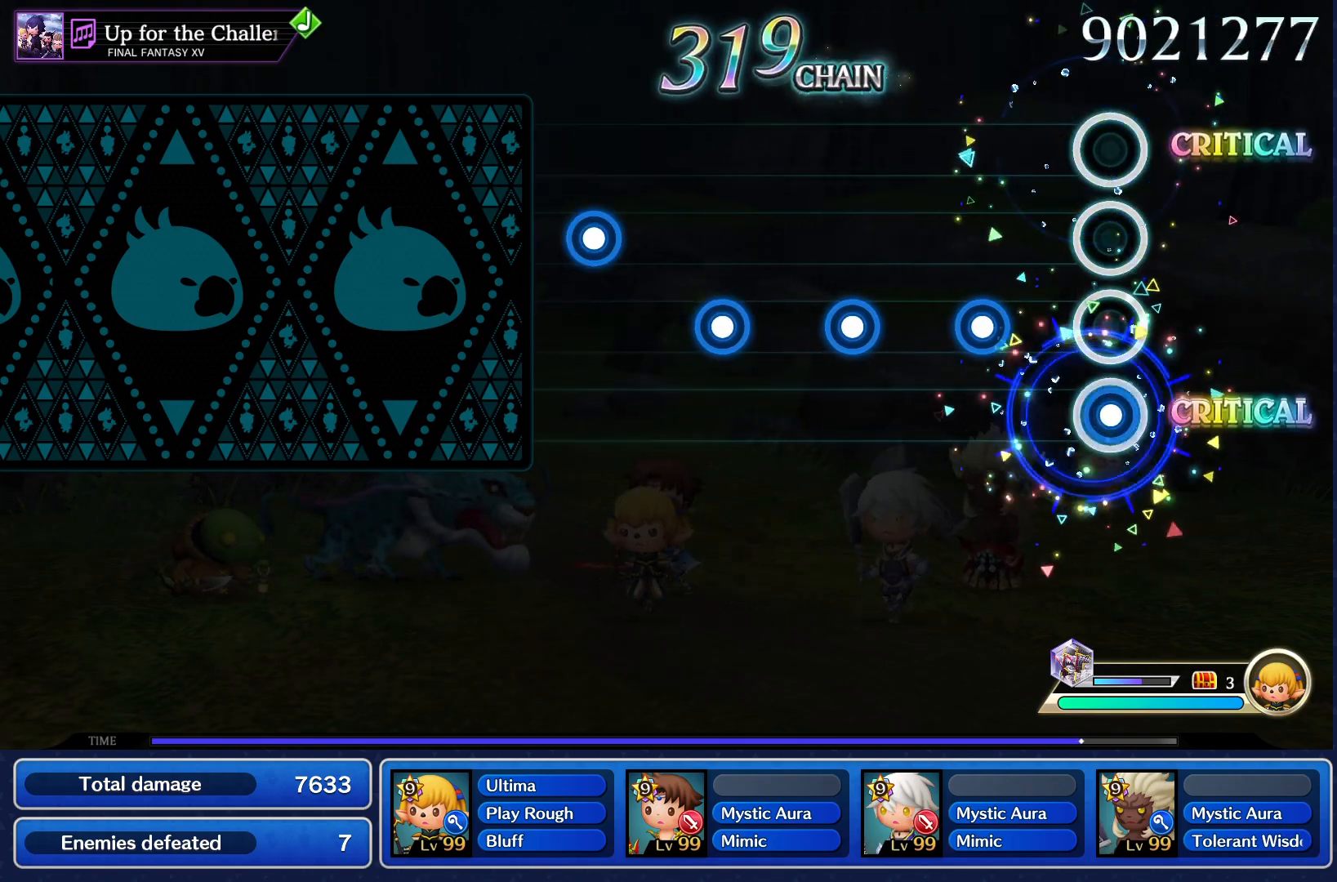
{"buttons": [], "events": [[34, "CROSS", "down"], [117, "CROSS", "up"], [217, "CROSS", "down"], [301, "CROSS", "up"], [401, "CROSS", "down"], [467, "CROSS", "up"]]}
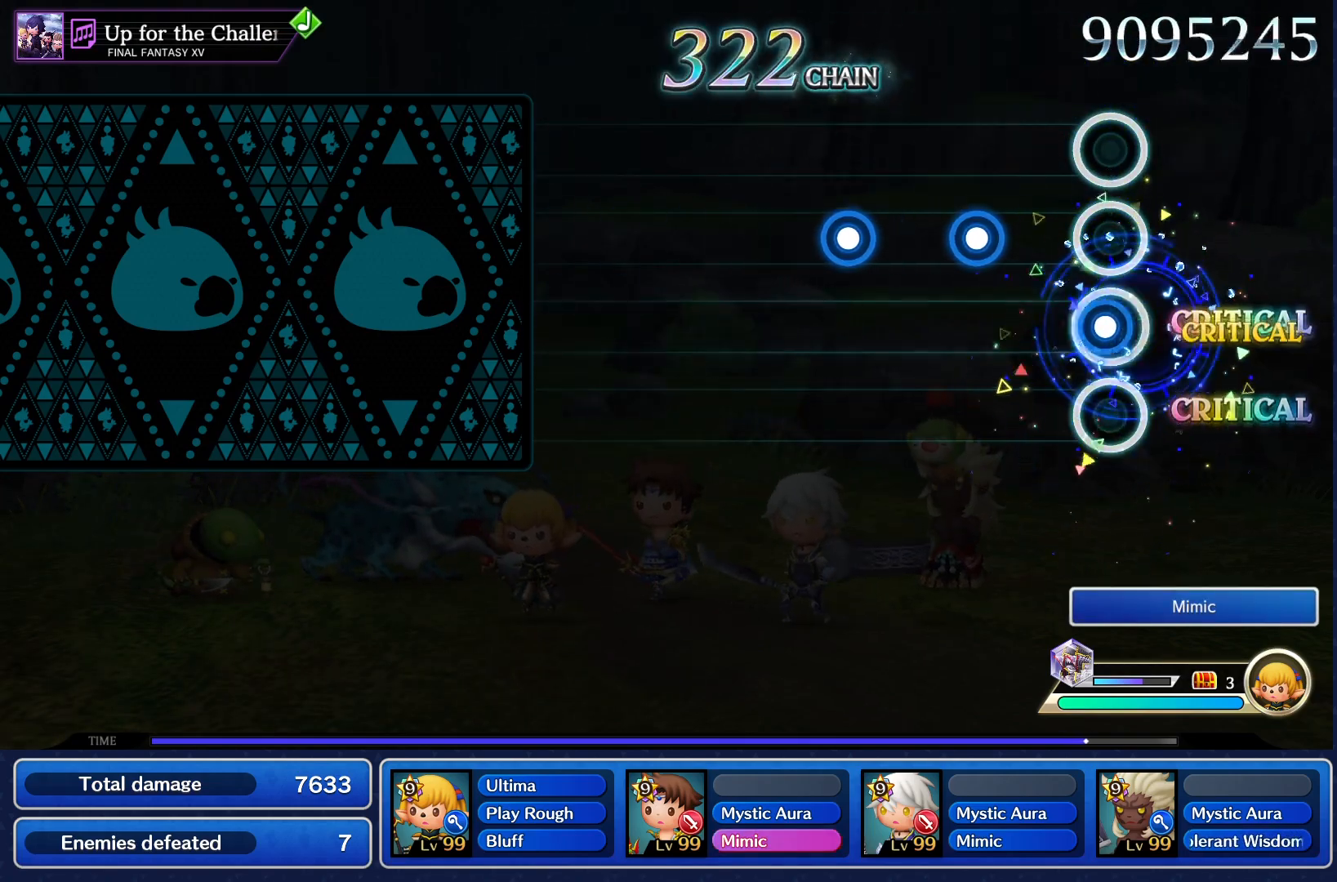
{"buttons": [], "events": [[50, "CROSS", "down"], [133, "CROSS", "up"], [217, "CROSS", "down"], [317, "CROSS", "up"], [367, "CROSS", "down"], [467, "CROSS", "up"]]}
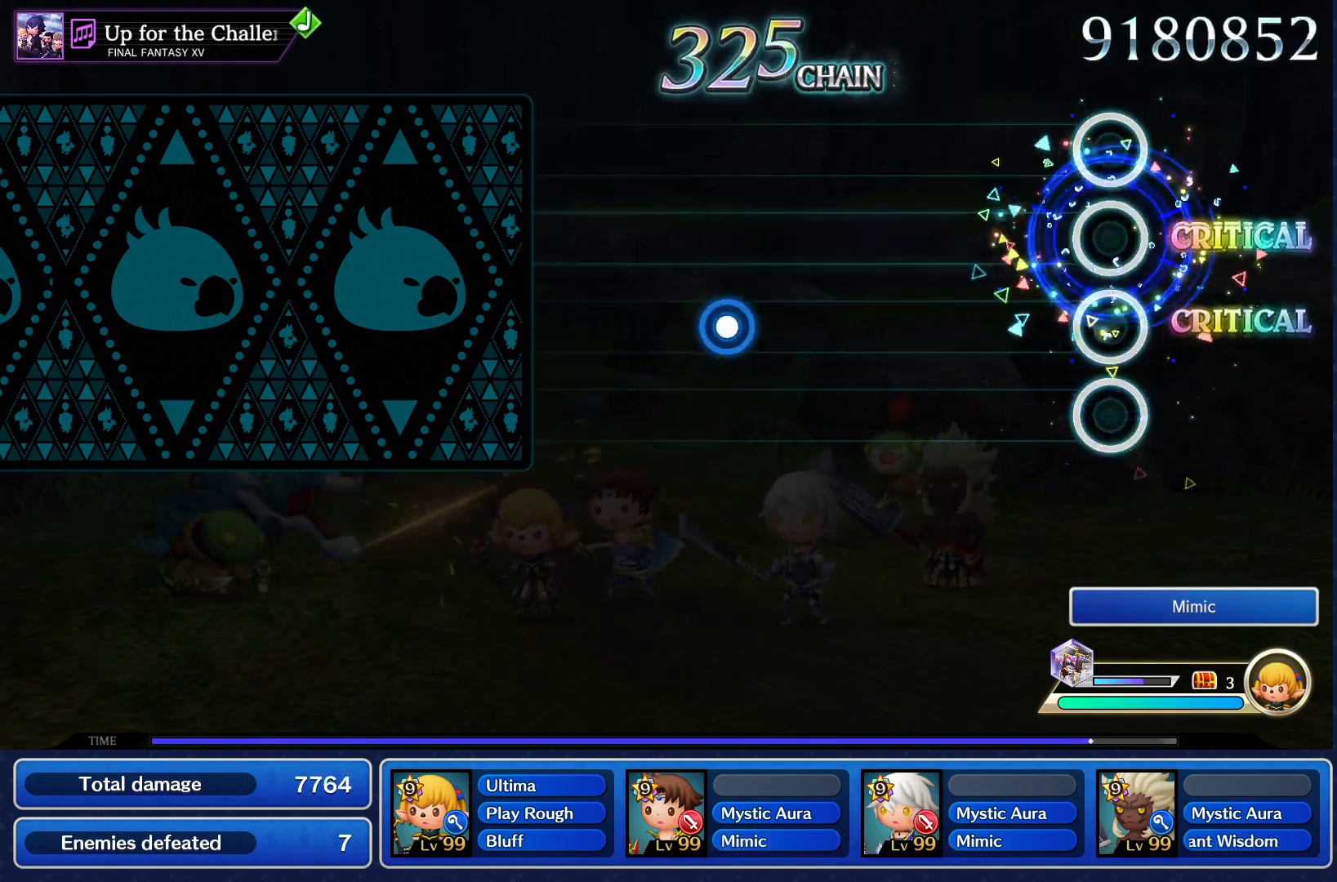
{"buttons": [], "events": []}
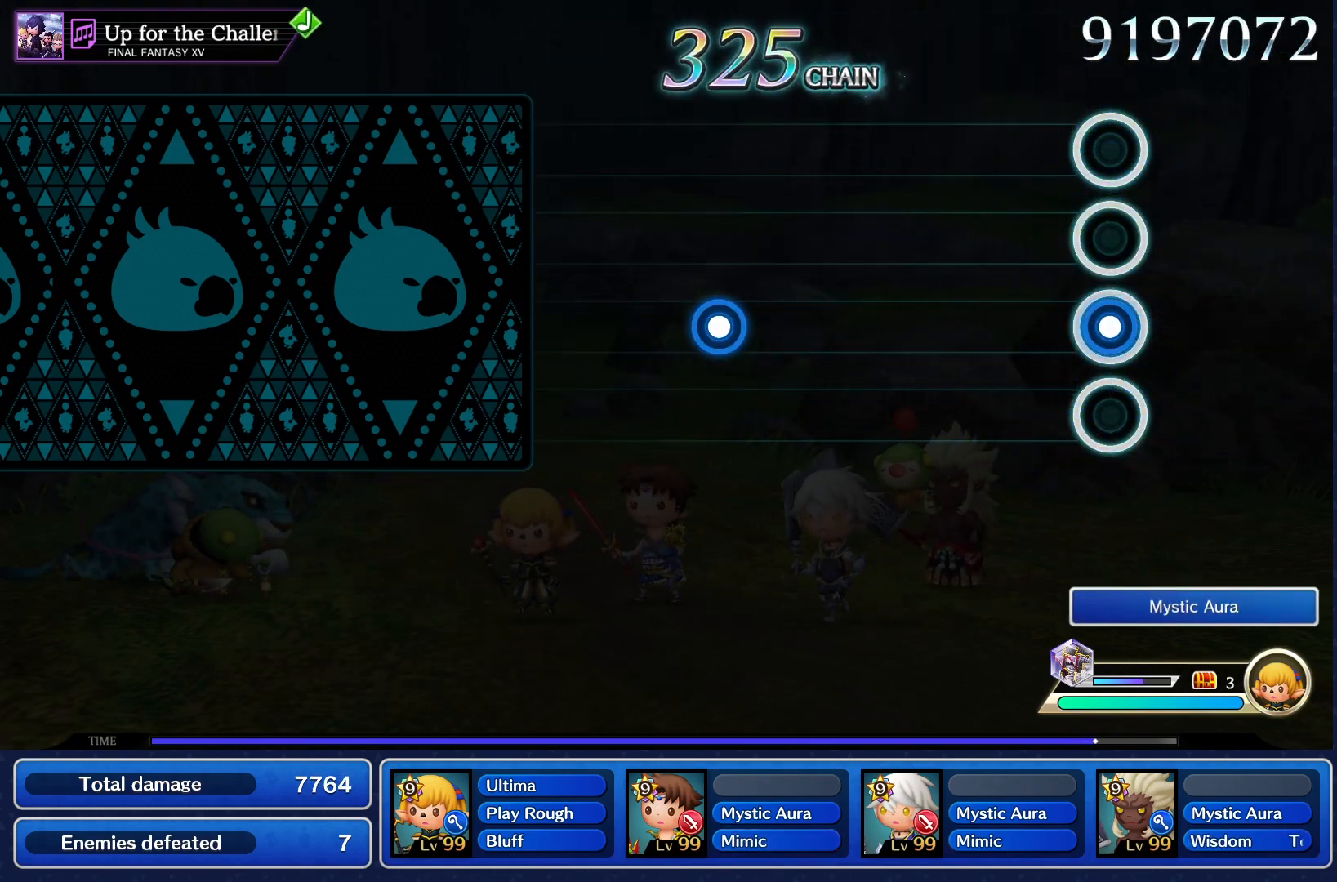
{"buttons": [], "events": [[33, "CROSS", "down"], [100, "CROSS", "up"]]}
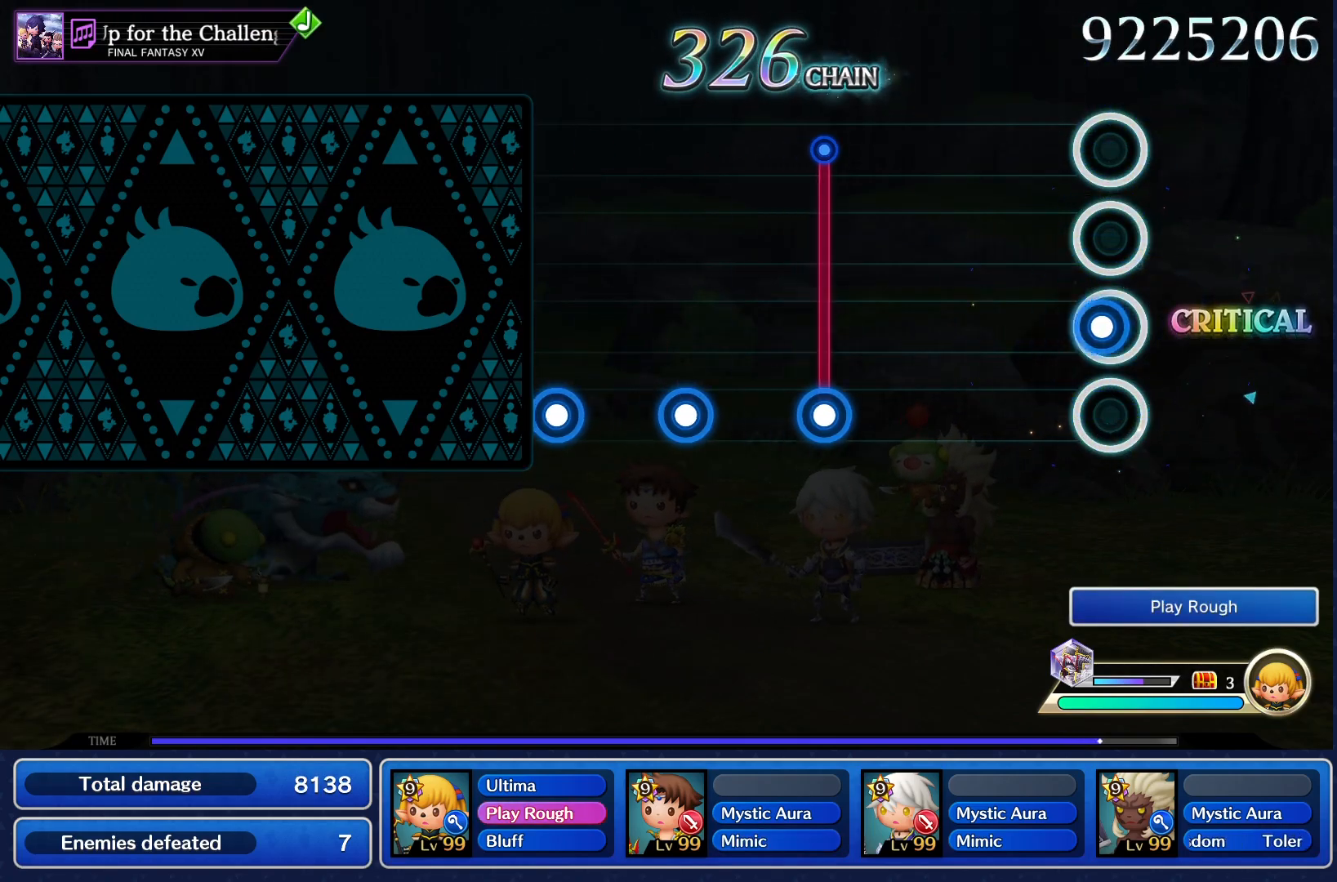
{"buttons": [], "events": [[34, "CROSS", "down"], [100, "CROSS", "up"], [384, "CROSS", "down"], [467, "CROSS", "up"]]}
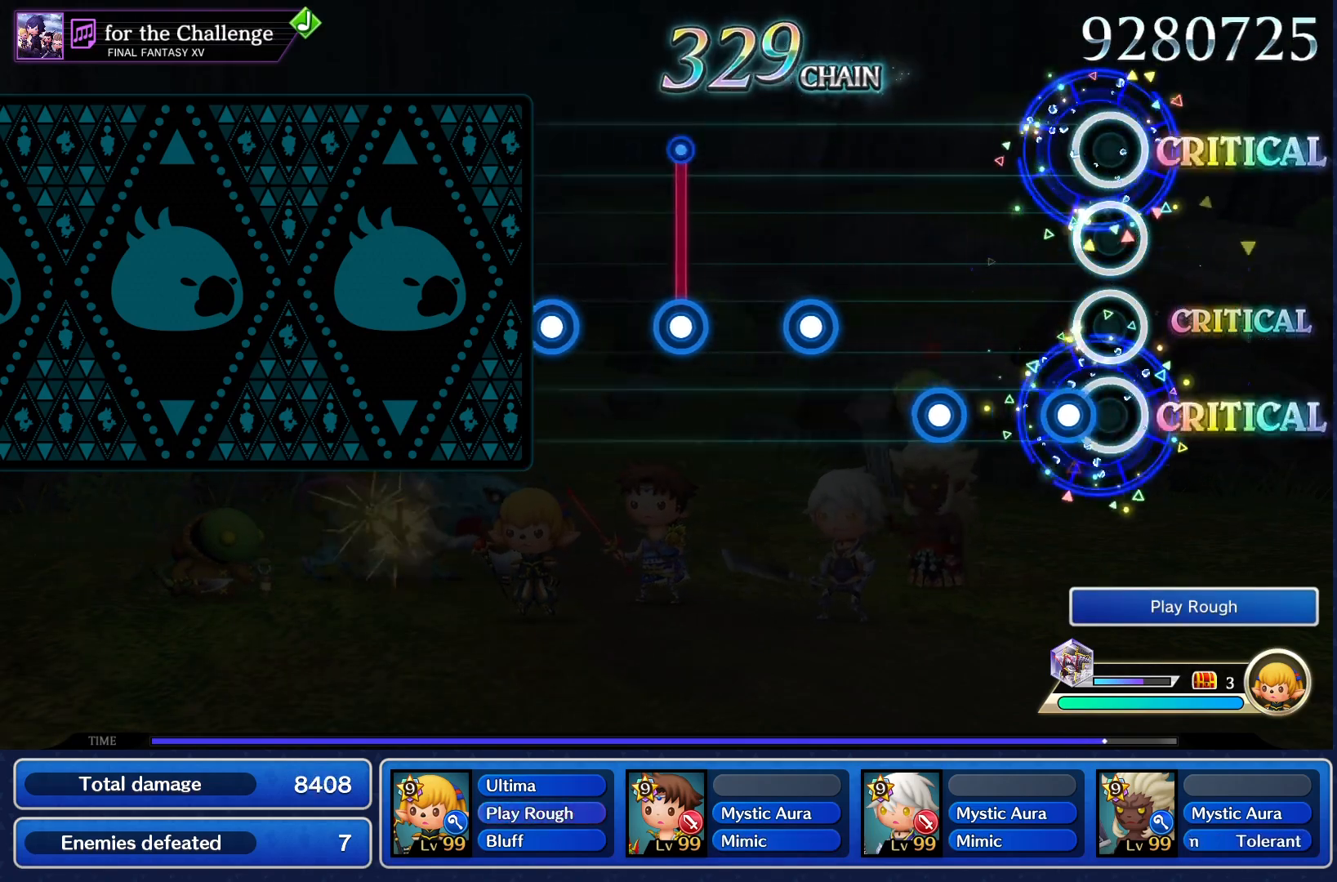
{"buttons": [], "events": [[50, "CROSS", "down"], [133, "CROSS", "up"], [233, "CROSS", "down"], [317, "CROSS", "up"], [400, "CROSS", "down"], [484, "CROSS", "up"]]}
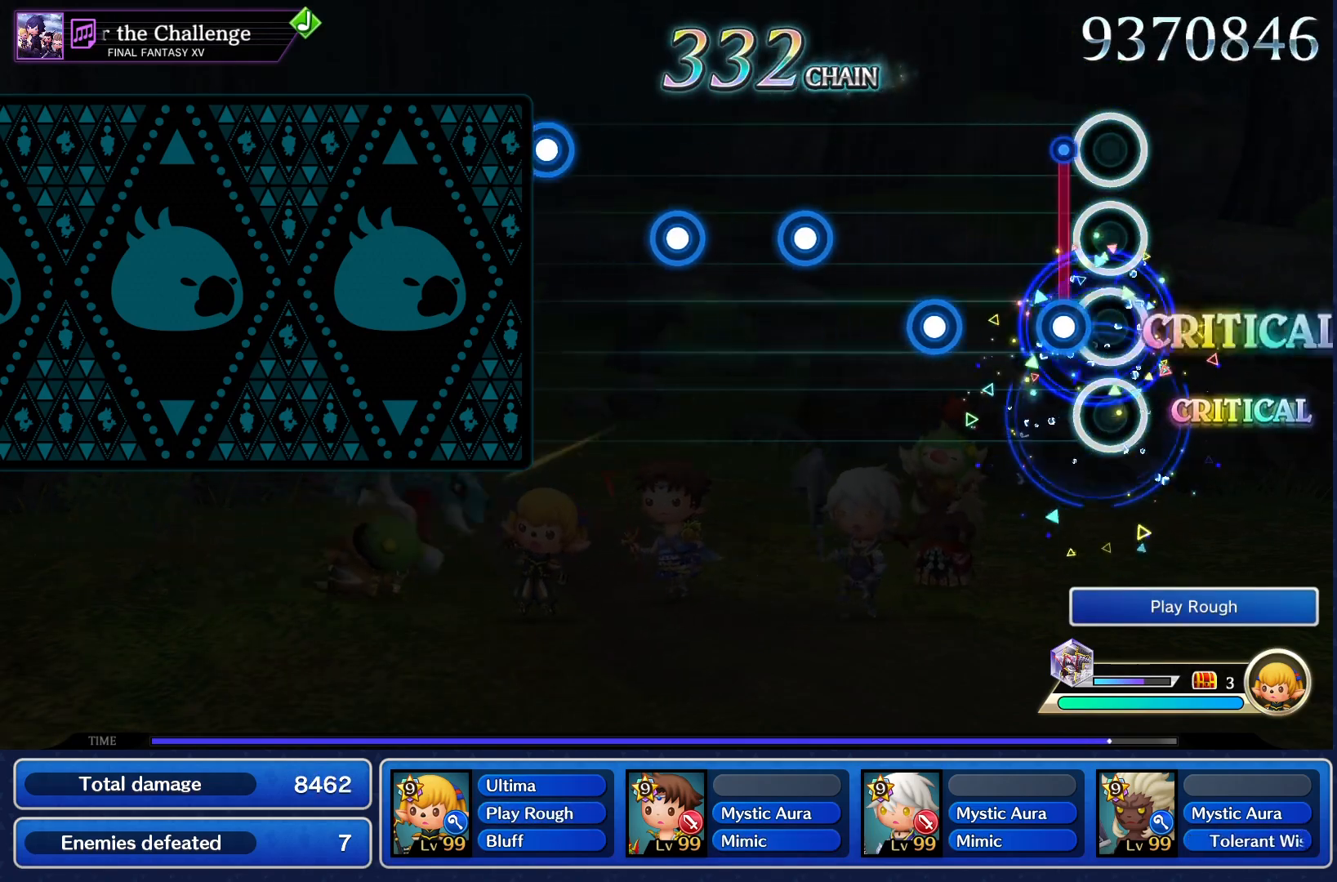
{"buttons": ["CROSS"], "events": [[67, "CROSS", "down"], [150, "CROSS", "up"], [234, "CROSS", "down"], [334, "CROSS", "up"], [417, "CROSS", "down"]]}
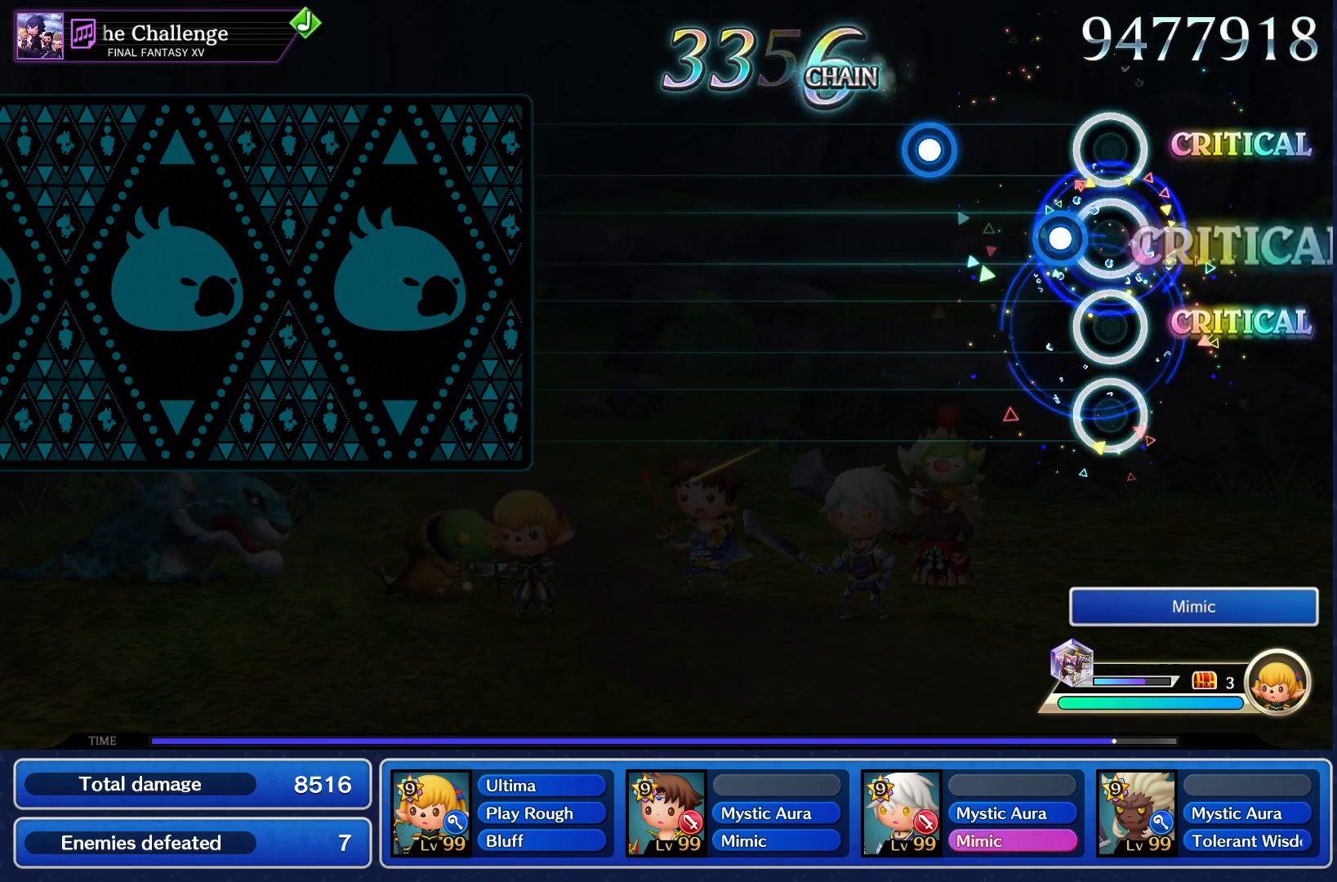
{"buttons": [], "events": [[16, "CROSS", "up"], [100, "CROSS", "down"], [183, "CROSS", "up"], [250, "CROSS", "down"], [333, "CROSS", "up"]]}
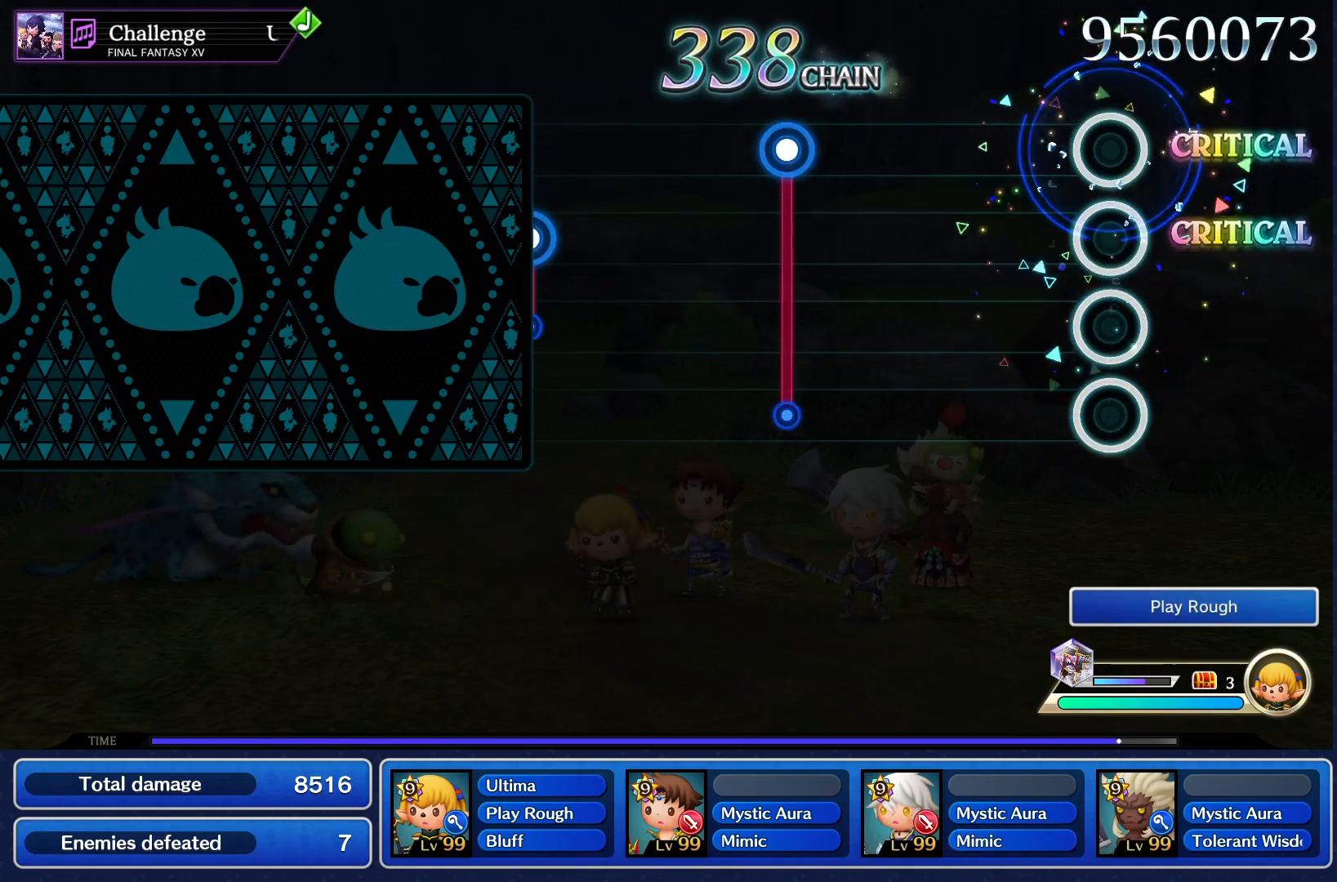
{"buttons": ["CROSS"], "events": [[434, "CROSS", "down"]]}
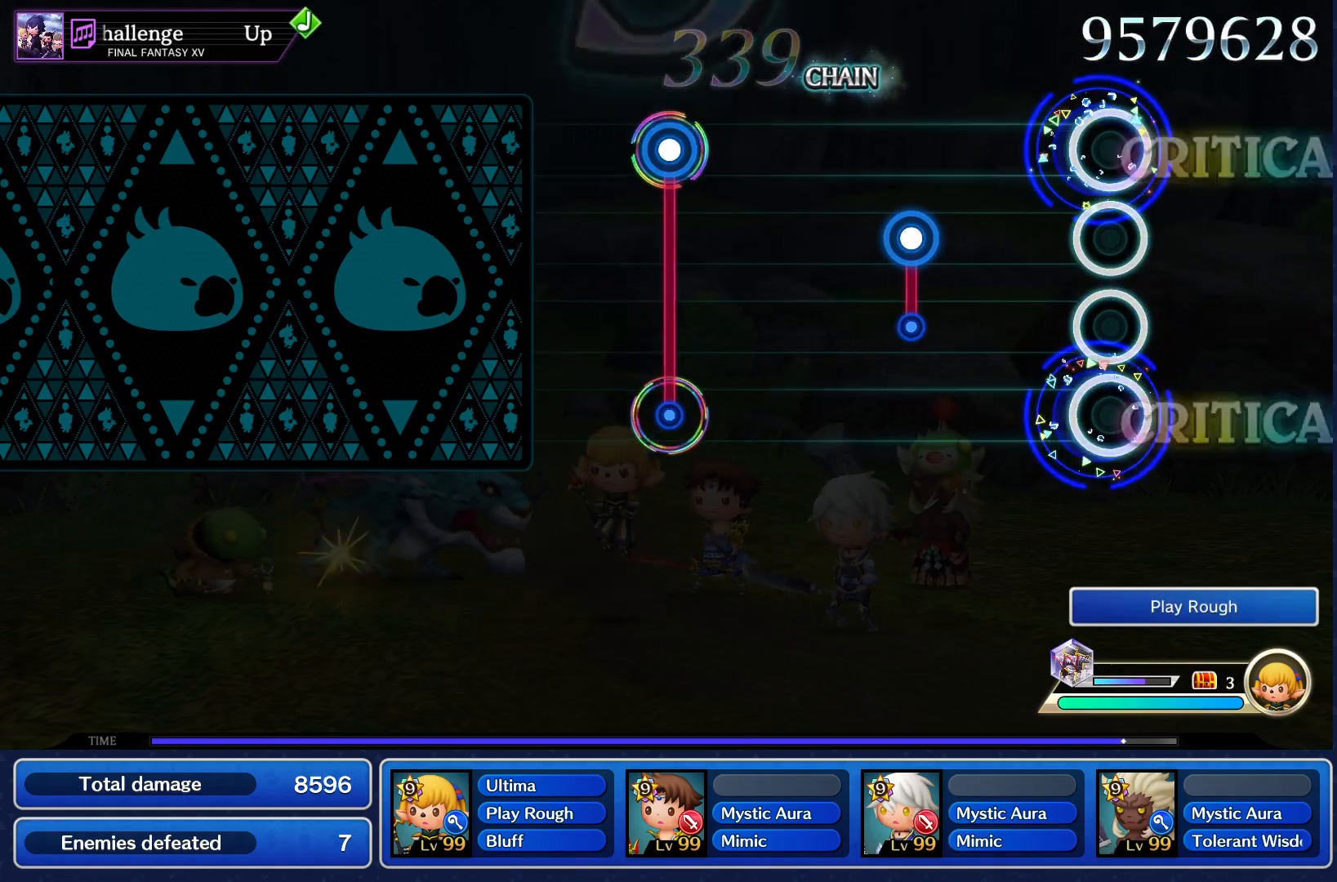
{"buttons": [], "events": [[16, "CROSS", "up"], [300, "CROSS", "down"], [367, "CROSS", "up"]]}
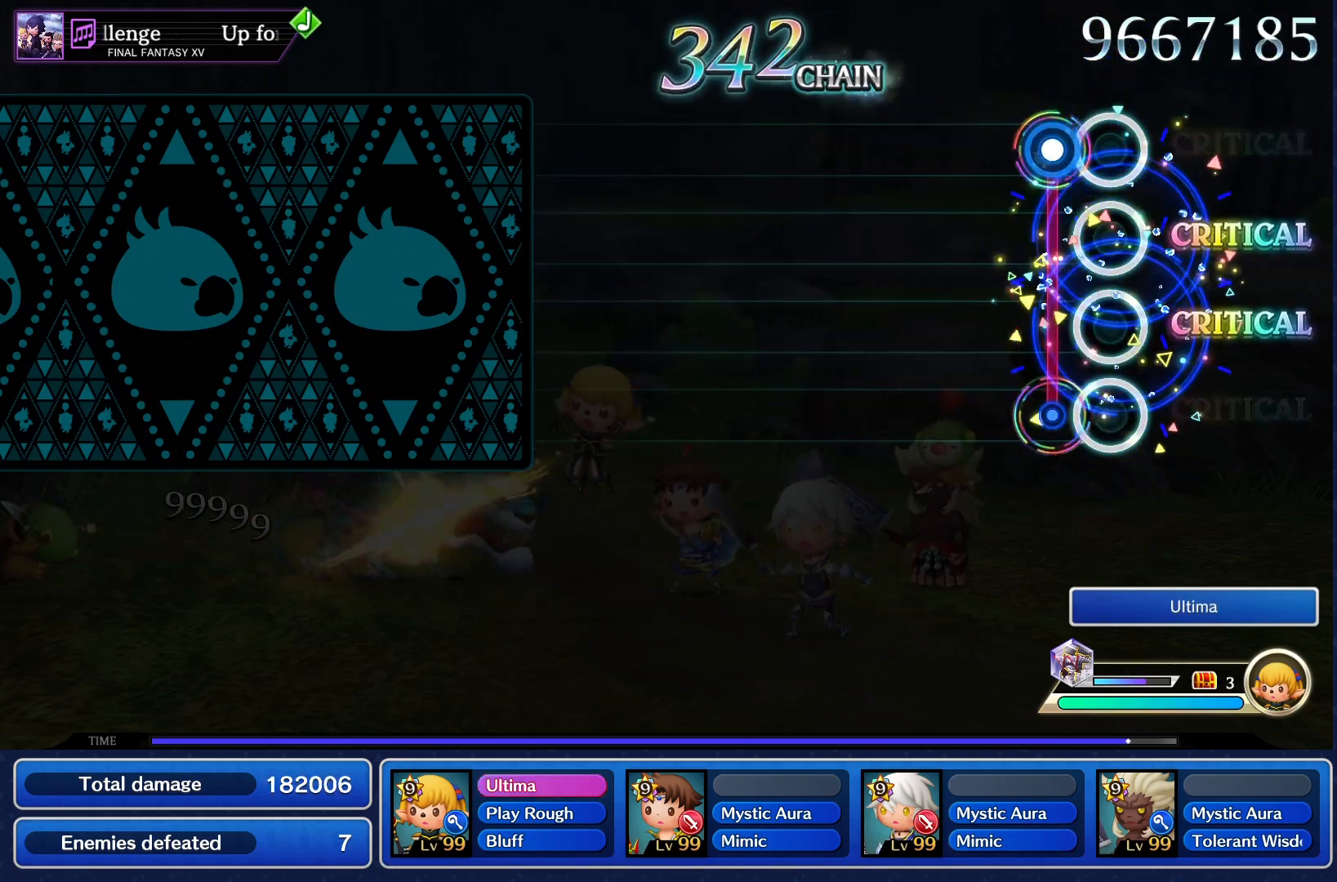
{"buttons": [], "events": [[117, "CROSS", "down"], [184, "CROSS", "up"]]}